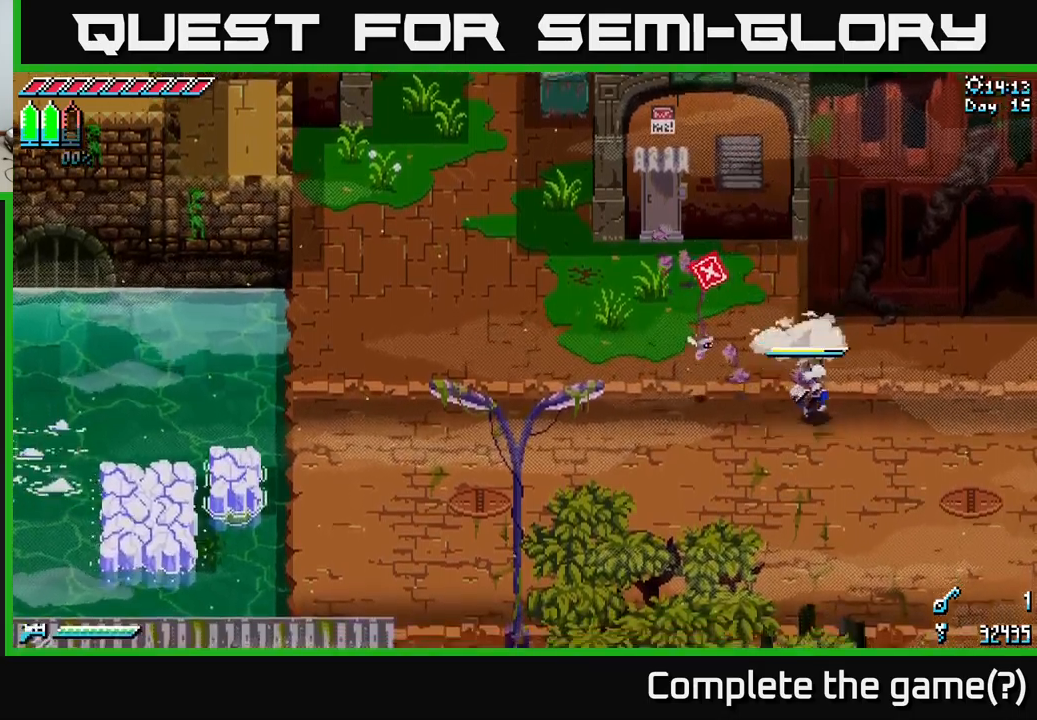
Gameplay with a controller (Xbox layout); each line is a JSON object with the inputs held at the frame after it. "events" lists button and stick changes between this image and that frame as [ms after this image, input, new state], when the widget could be followed in between.
{"buttons": [], "left_stick": "center", "right_stick": "center", "events": [[216, "SELECT", "down"], [216, "X", "up"], [266, "left_stick", "center"], [383, "SELECT", "up"]]}
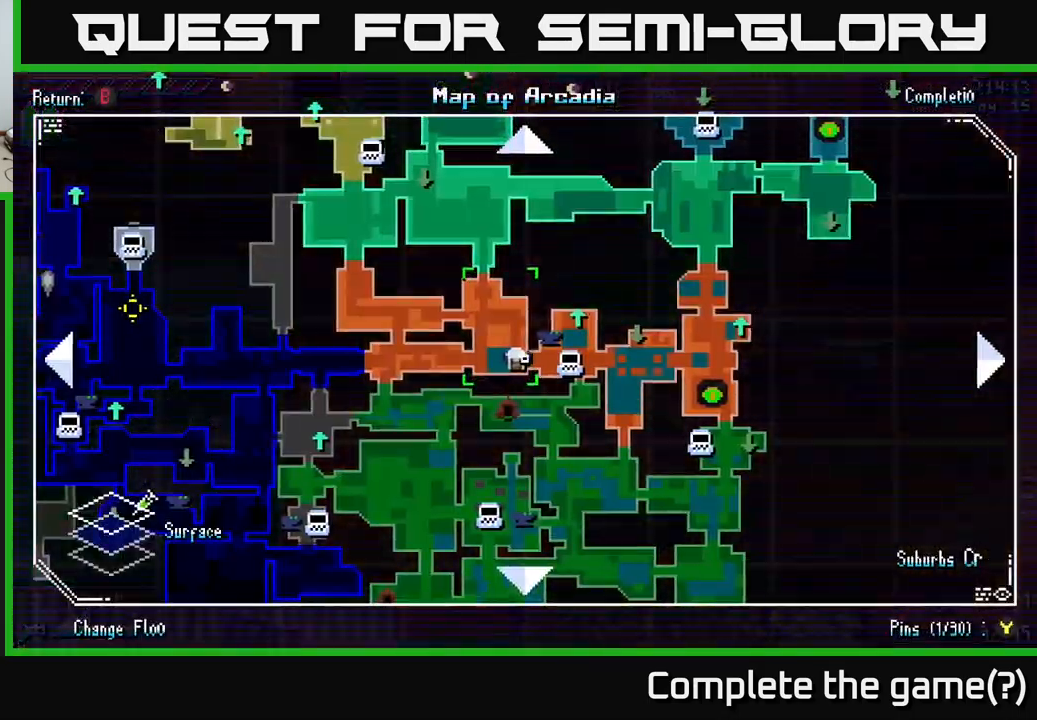
{"buttons": [], "left_stick": "center", "right_stick": "center", "events": []}
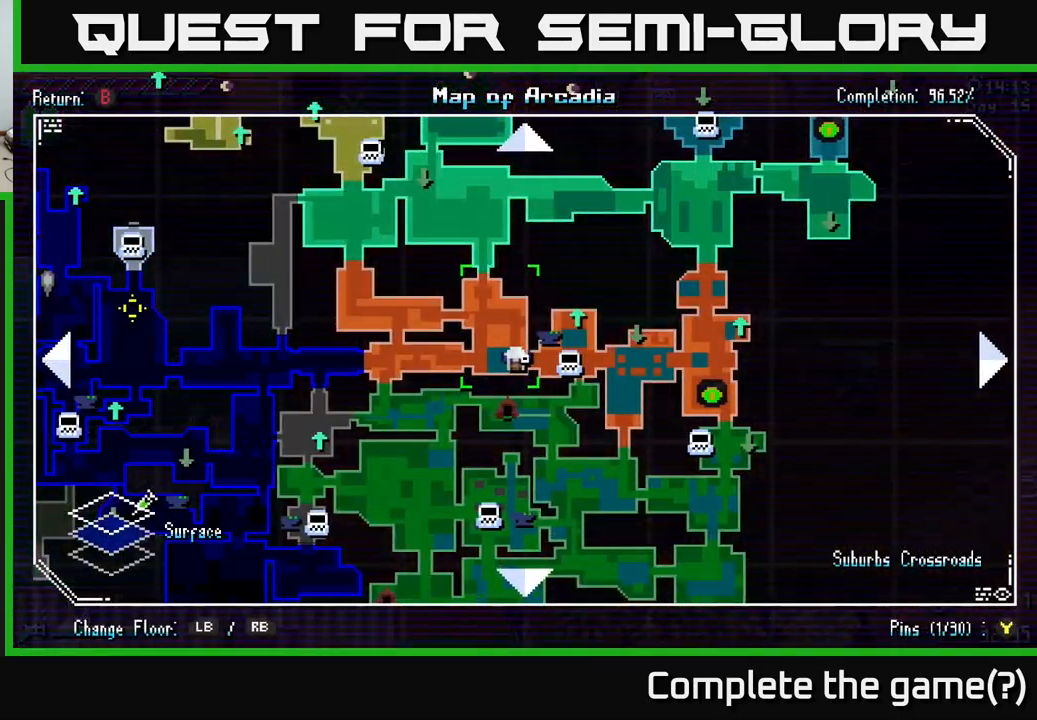
{"buttons": [], "left_stick": "up", "right_stick": "center", "events": [[333, "left_stick", "up-right"], [433, "left_stick", "up"]]}
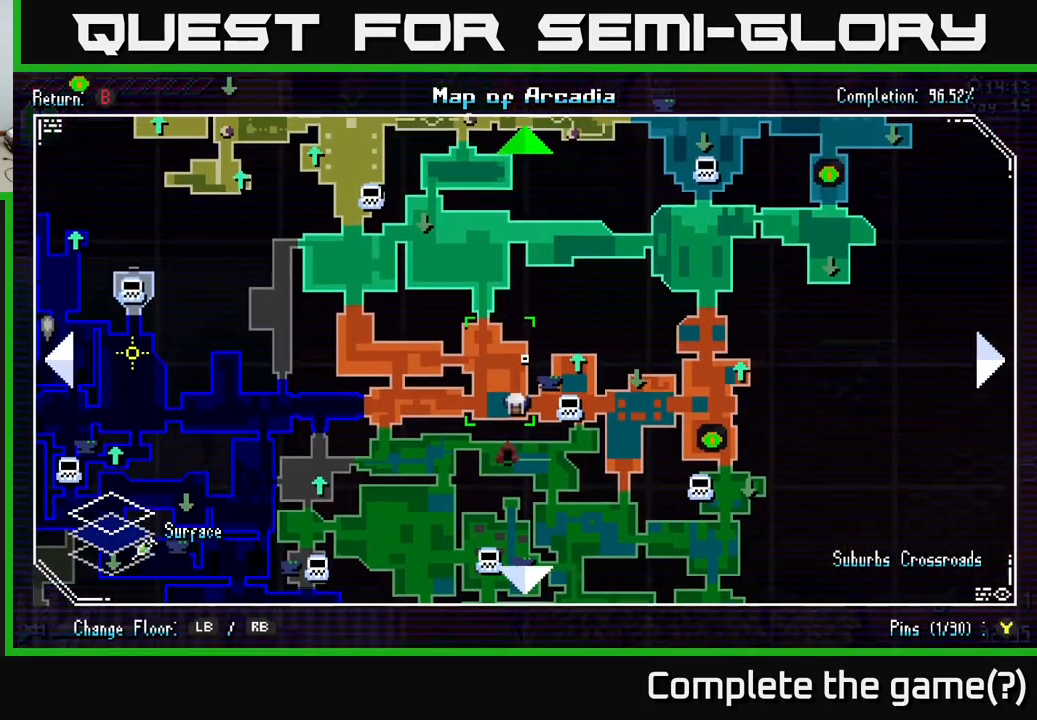
{"buttons": [], "left_stick": "down", "right_stick": "center", "events": [[183, "left_stick", "down"]]}
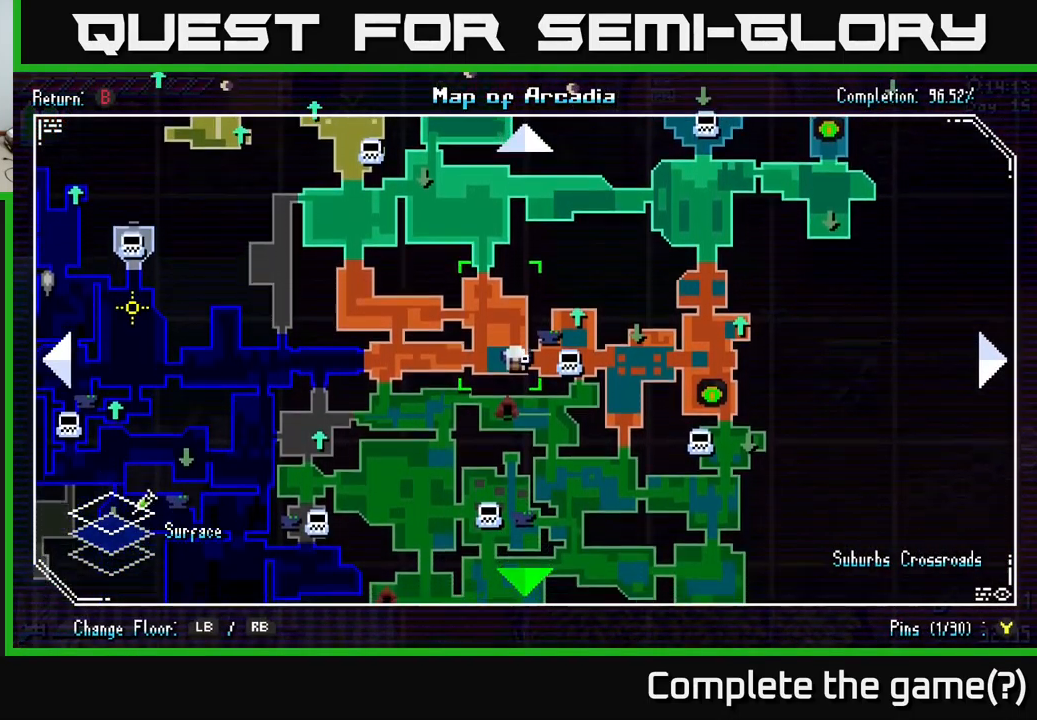
{"buttons": [], "left_stick": "center", "right_stick": "center", "events": [[283, "left_stick", "down-right"], [466, "left_stick", "center"]]}
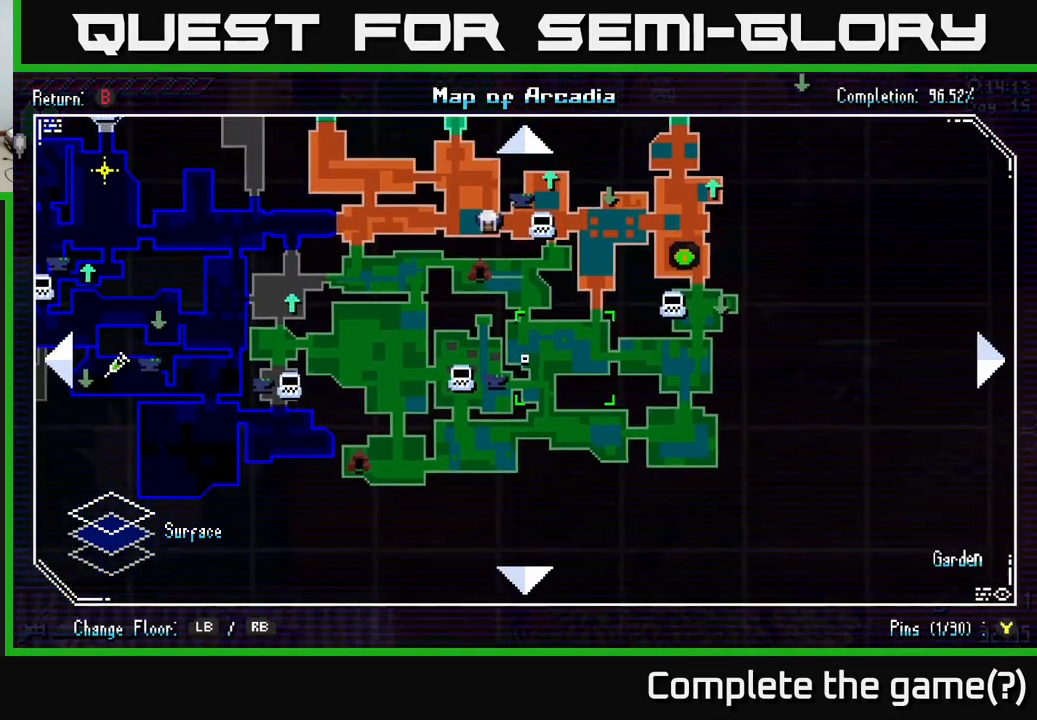
{"buttons": [], "left_stick": "up", "right_stick": "center", "events": [[166, "left_stick", "up"]]}
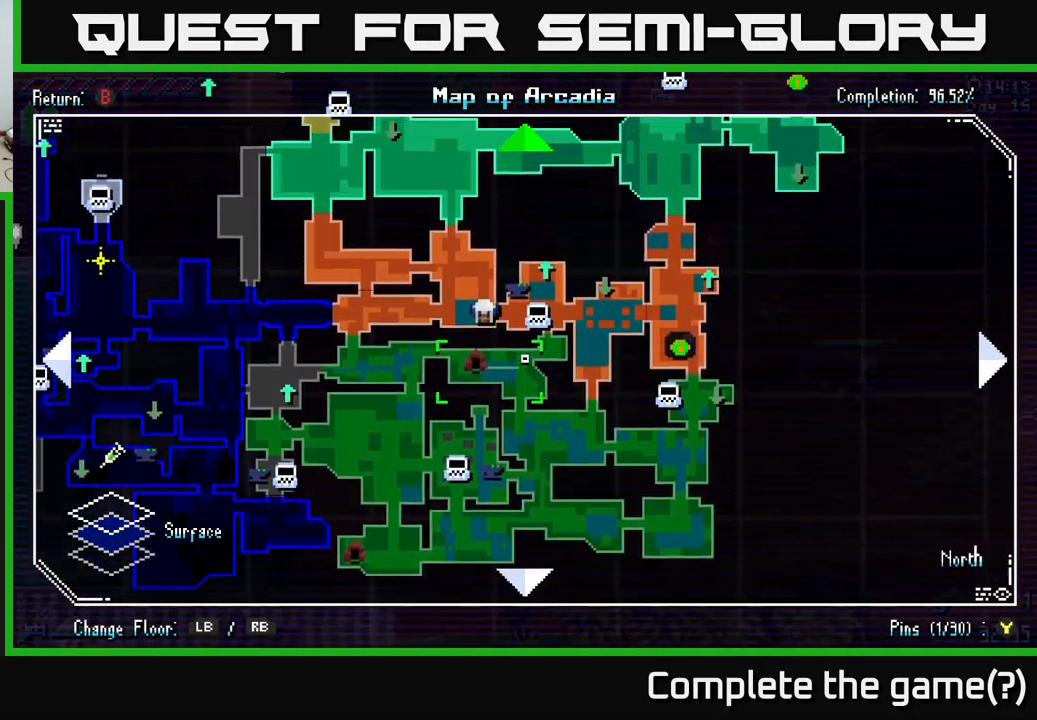
{"buttons": [], "left_stick": "up", "right_stick": "center", "events": [[50, "left_stick", "up-right"], [450, "left_stick", "up"]]}
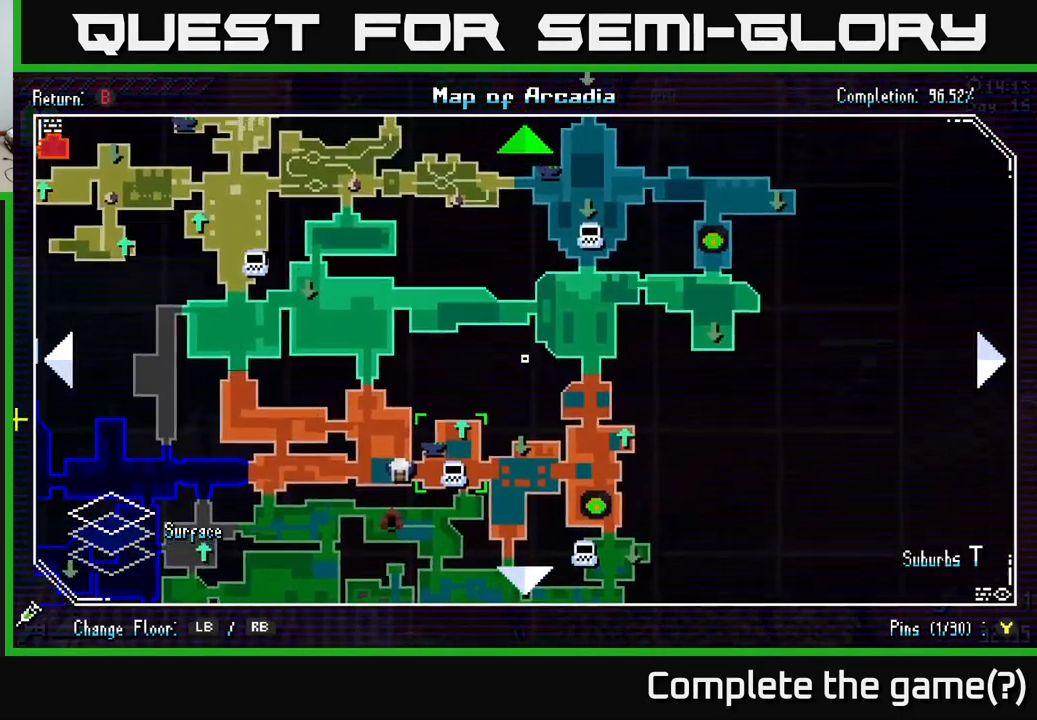
{"buttons": [], "left_stick": "up-left", "right_stick": "center", "events": [[66, "left_stick", "center"], [333, "left_stick", "up"], [500, "left_stick", "up-left"]]}
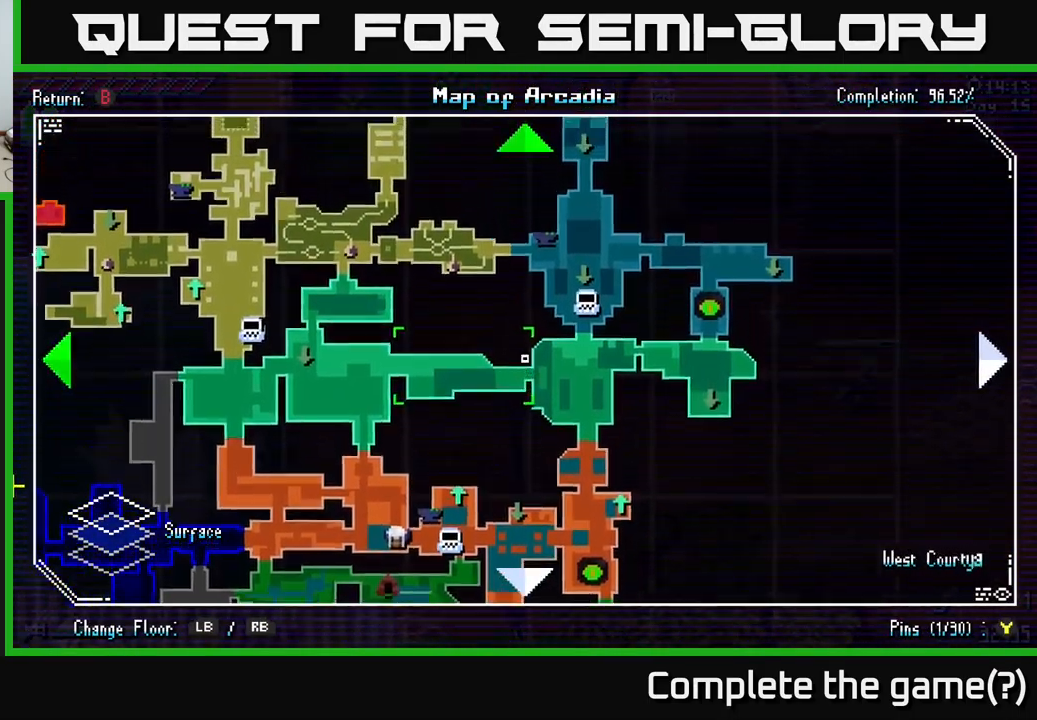
{"buttons": [], "left_stick": "left", "right_stick": "center", "events": [[483, "left_stick", "left"]]}
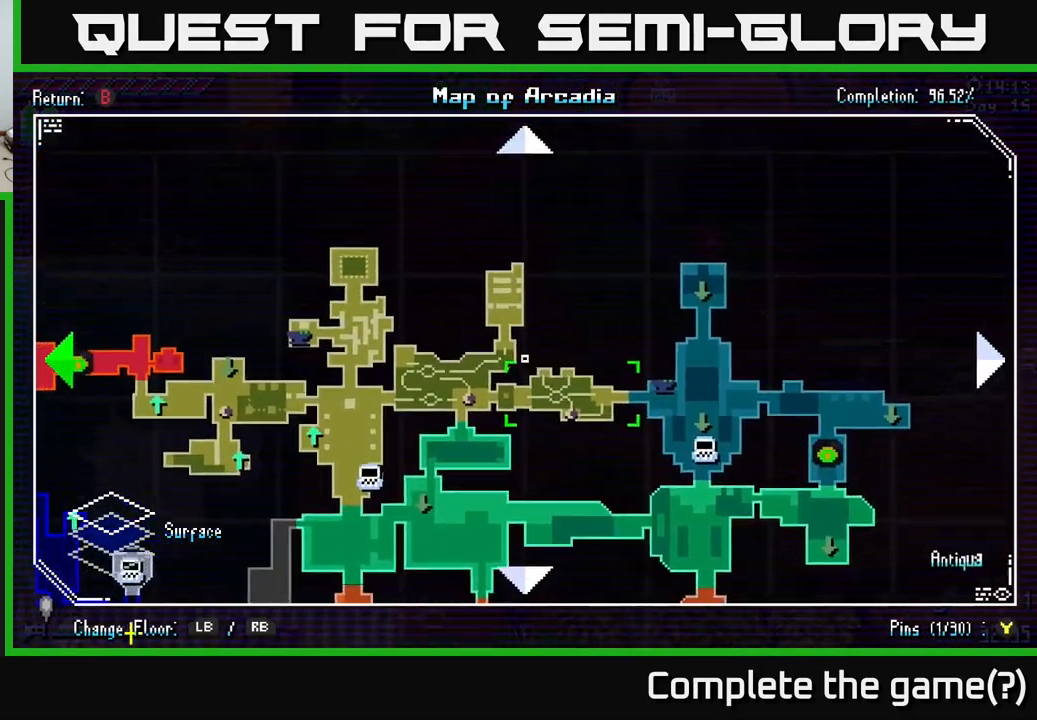
{"buttons": [], "left_stick": "down-left", "right_stick": "center", "events": [[167, "left_stick", "down-left"]]}
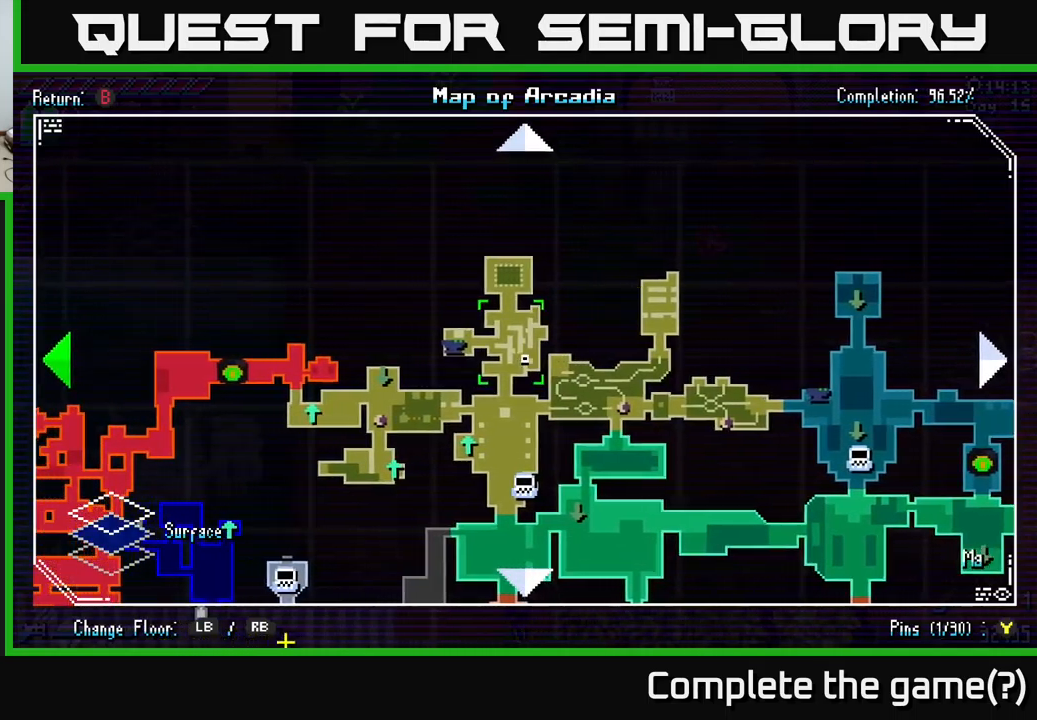
{"buttons": [], "left_stick": "down-left", "right_stick": "center", "events": [[367, "left_stick", "center"], [467, "left_stick", "down-left"]]}
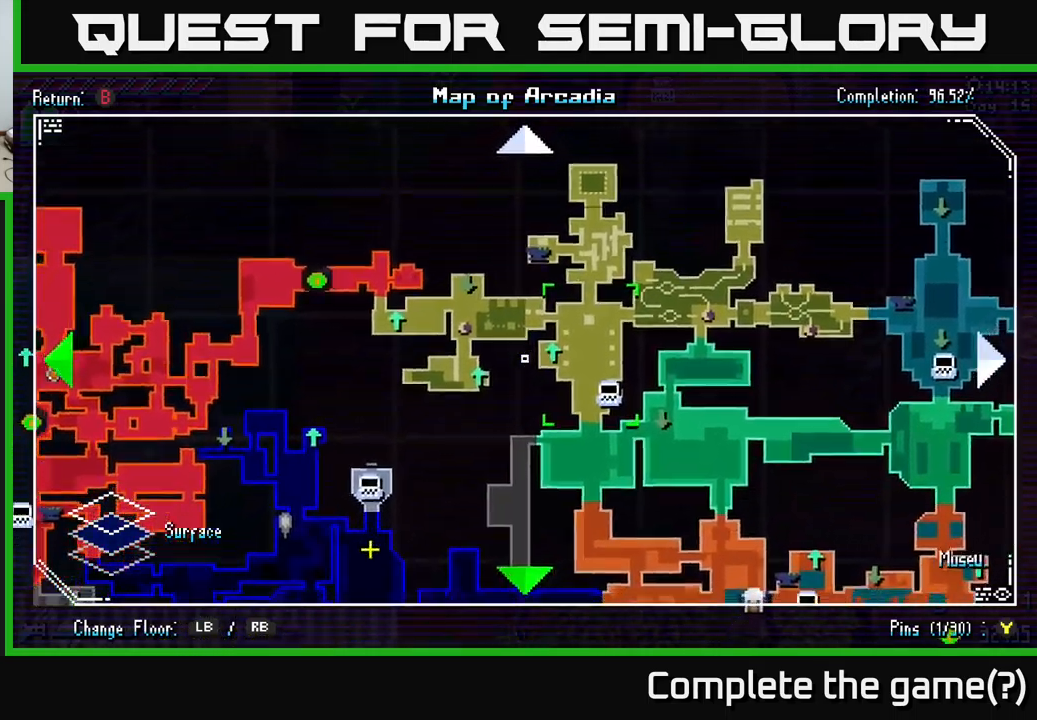
{"buttons": [], "left_stick": "left", "right_stick": "center", "events": [[400, "left_stick", "left"]]}
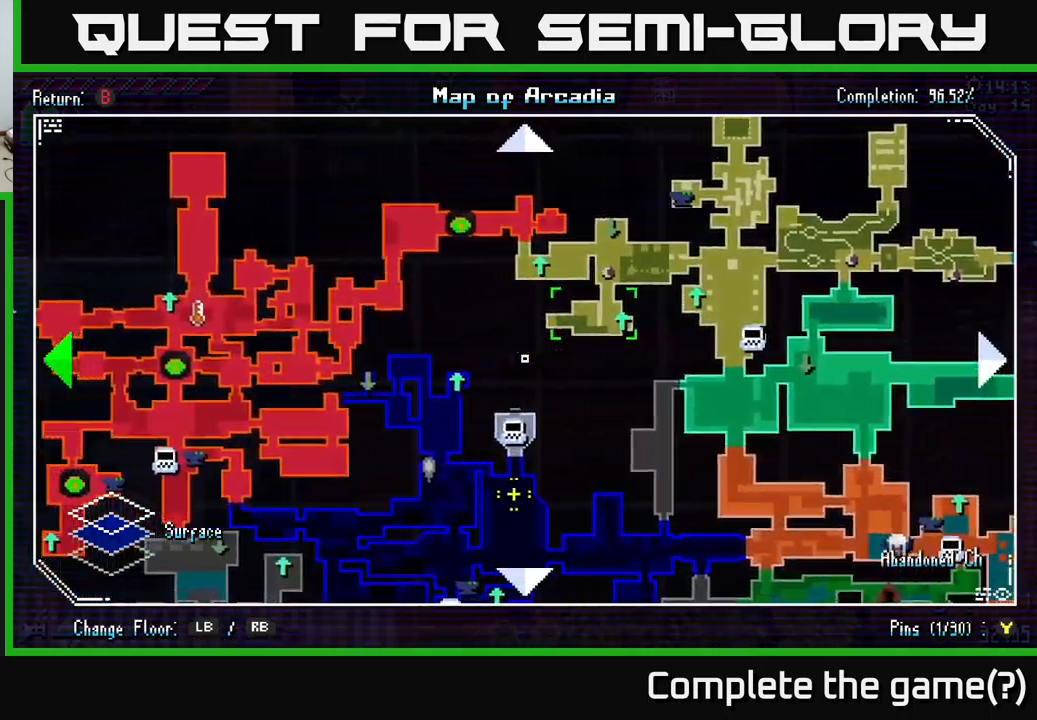
{"buttons": [], "left_stick": "up", "right_stick": "center", "events": [[50, "left_stick", "down-left"], [383, "left_stick", "left"], [500, "left_stick", "up"]]}
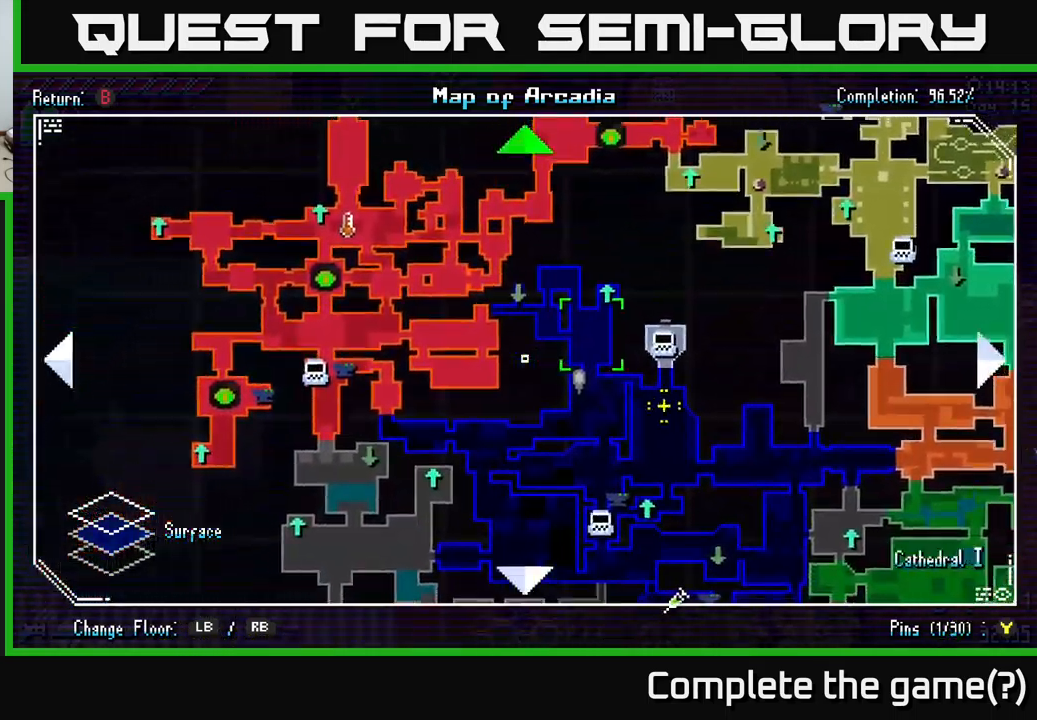
{"buttons": [], "left_stick": "right", "right_stick": "center", "events": [[267, "left_stick", "center"], [333, "left_stick", "down-right"], [383, "left_stick", "right"]]}
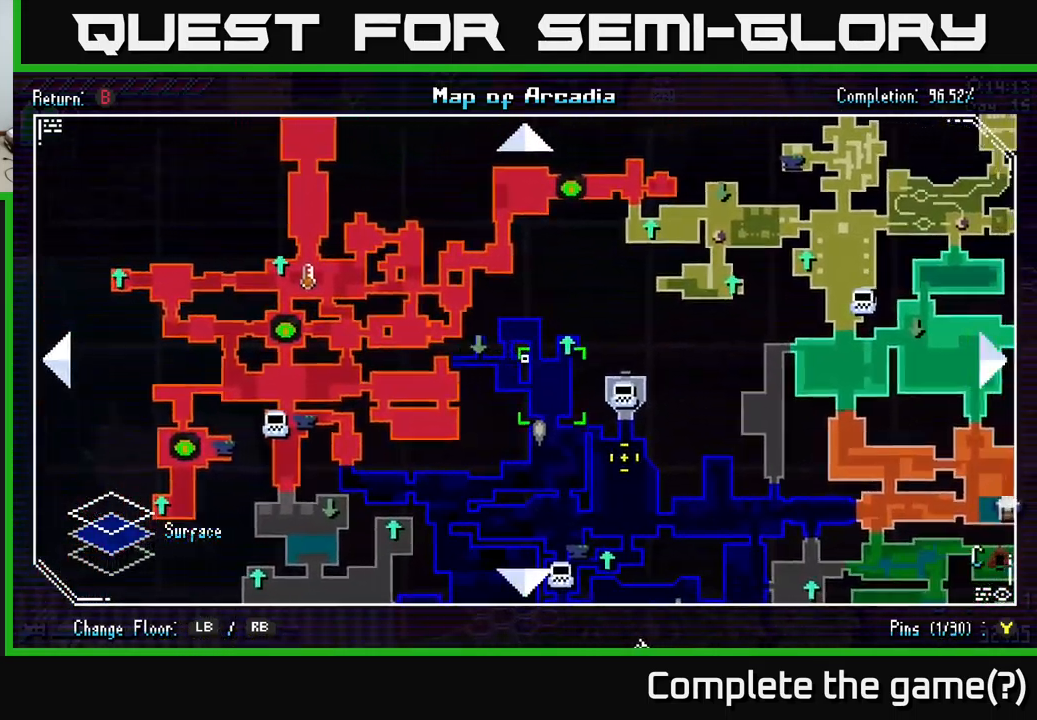
{"buttons": ["X"], "left_stick": "right", "right_stick": "center", "events": [[67, "left_stick", "center"], [167, "SELECT", "down"], [250, "SELECT", "up"], [400, "left_stick", "right"], [467, "X", "down"]]}
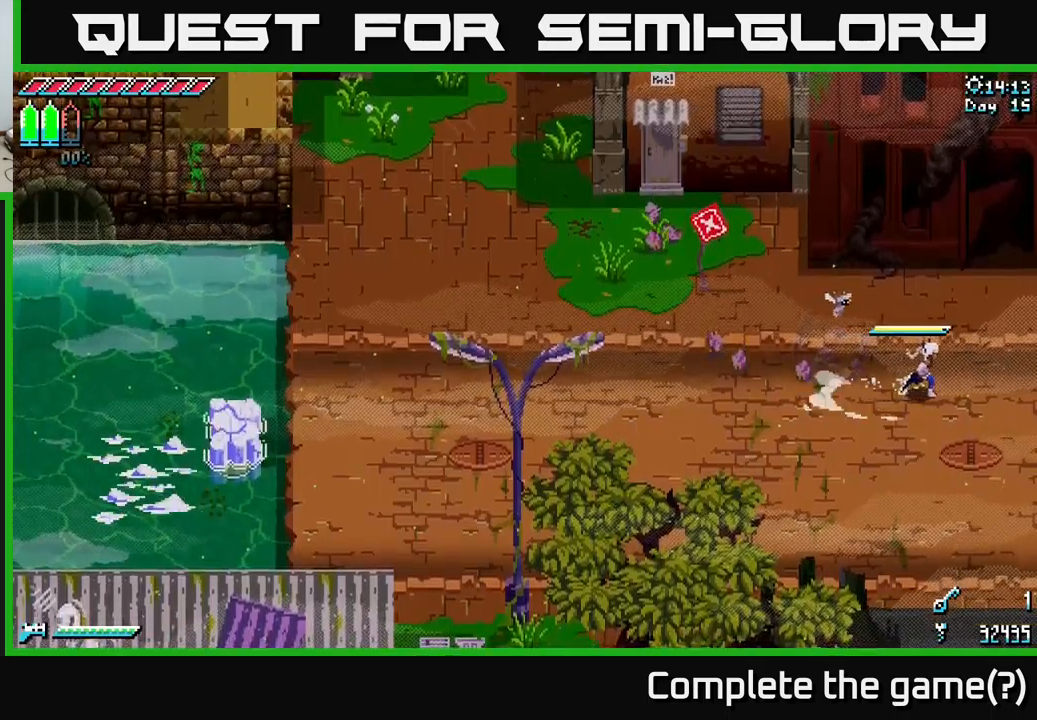
{"buttons": ["X"], "left_stick": "right", "right_stick": "center", "events": []}
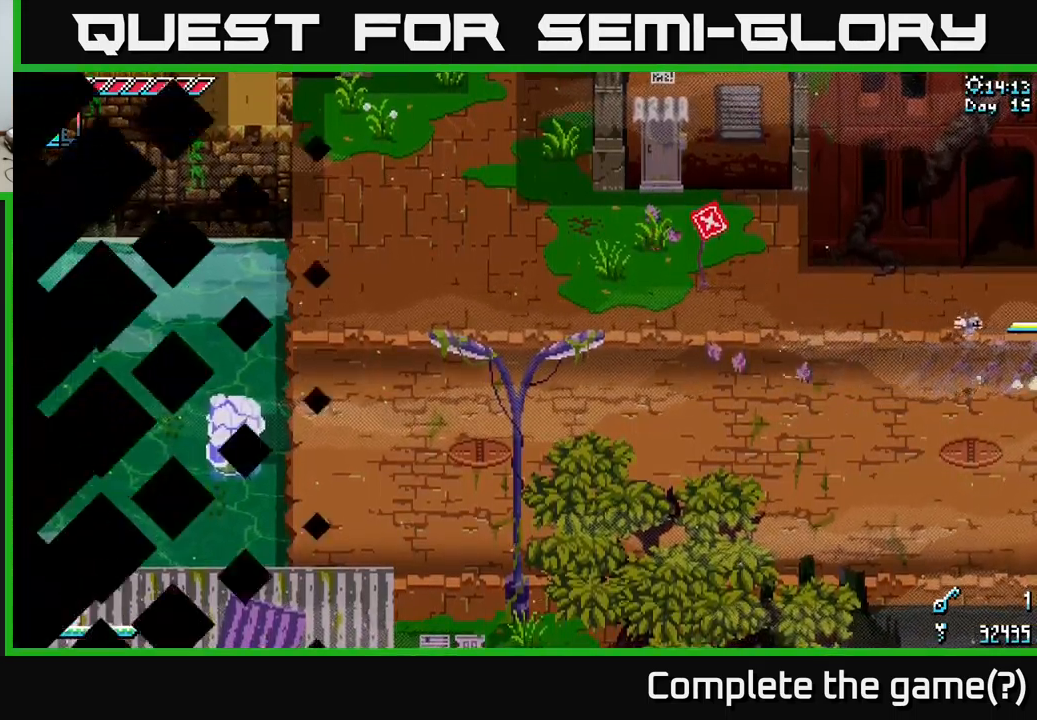
{"buttons": ["X"], "left_stick": "right", "right_stick": "center", "events": [[317, "X", "up"], [317, "left_stick", "center"], [433, "X", "down"], [483, "left_stick", "right"]]}
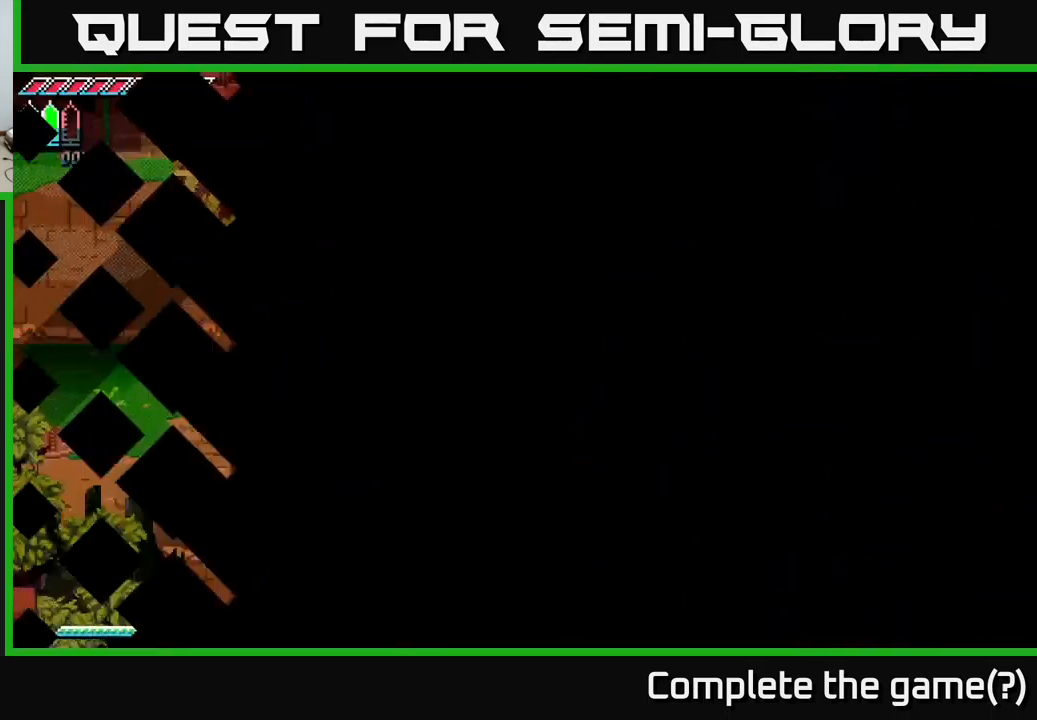
{"buttons": ["A", "X"], "left_stick": "right", "right_stick": "center", "events": [[417, "A", "down"]]}
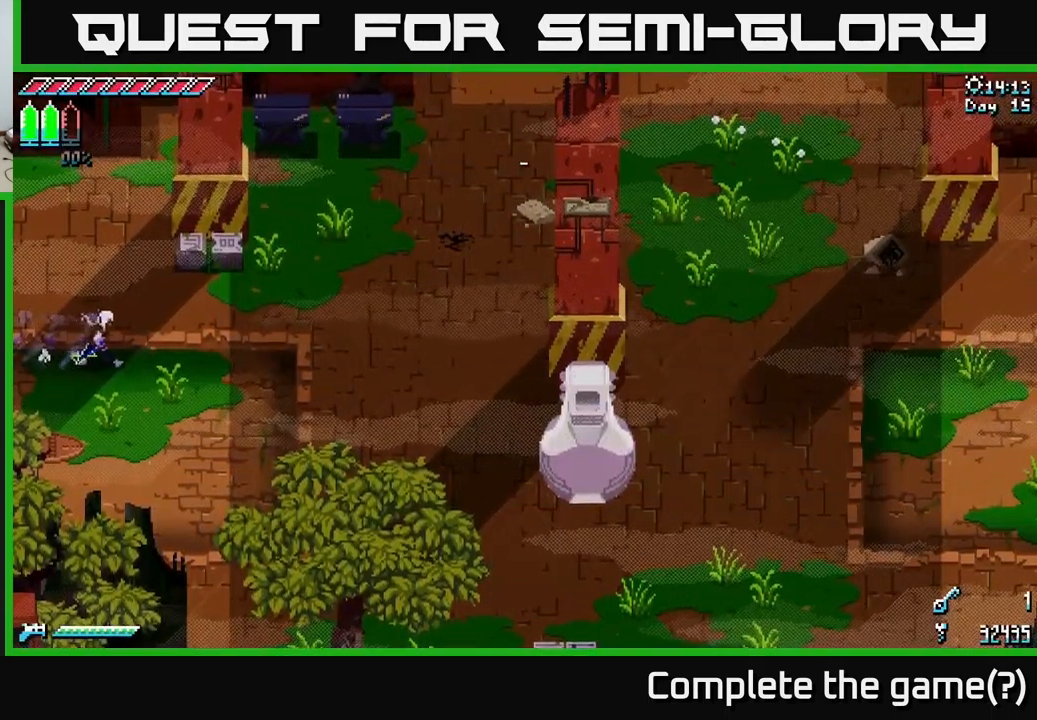
{"buttons": ["A", "X"], "left_stick": "down-right", "right_stick": "center", "events": [[33, "A", "up"], [117, "left_stick", "down-right"], [200, "A", "down"], [300, "A", "up"], [467, "A", "down"]]}
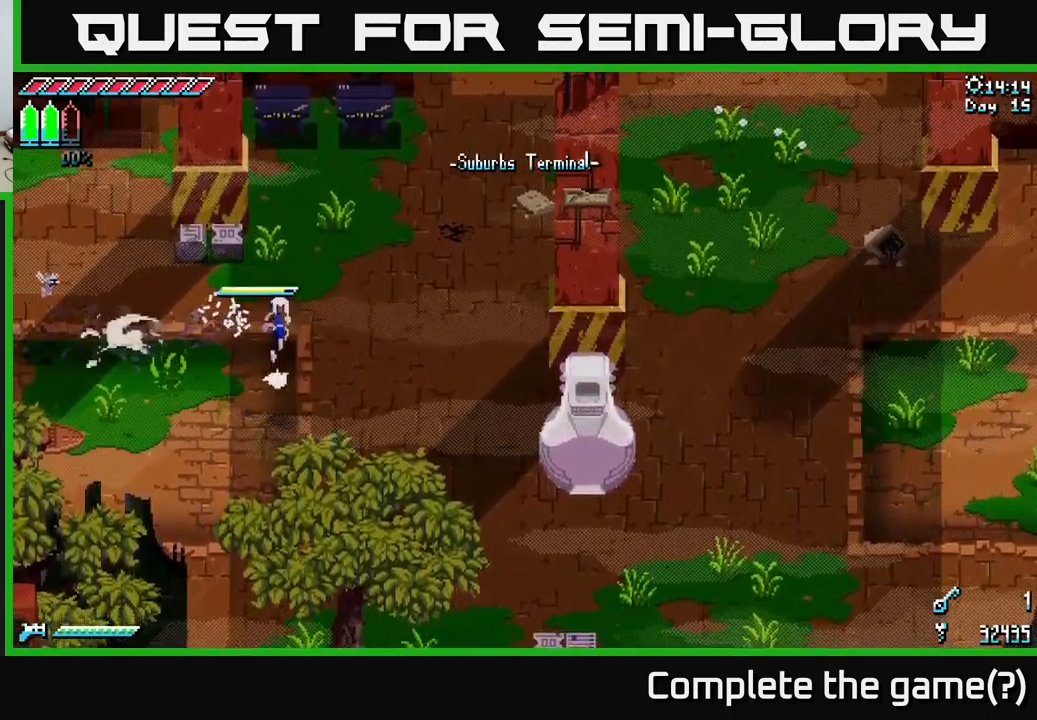
{"buttons": ["X"], "left_stick": "right", "right_stick": "center", "events": [[67, "A", "up"], [367, "left_stick", "right"]]}
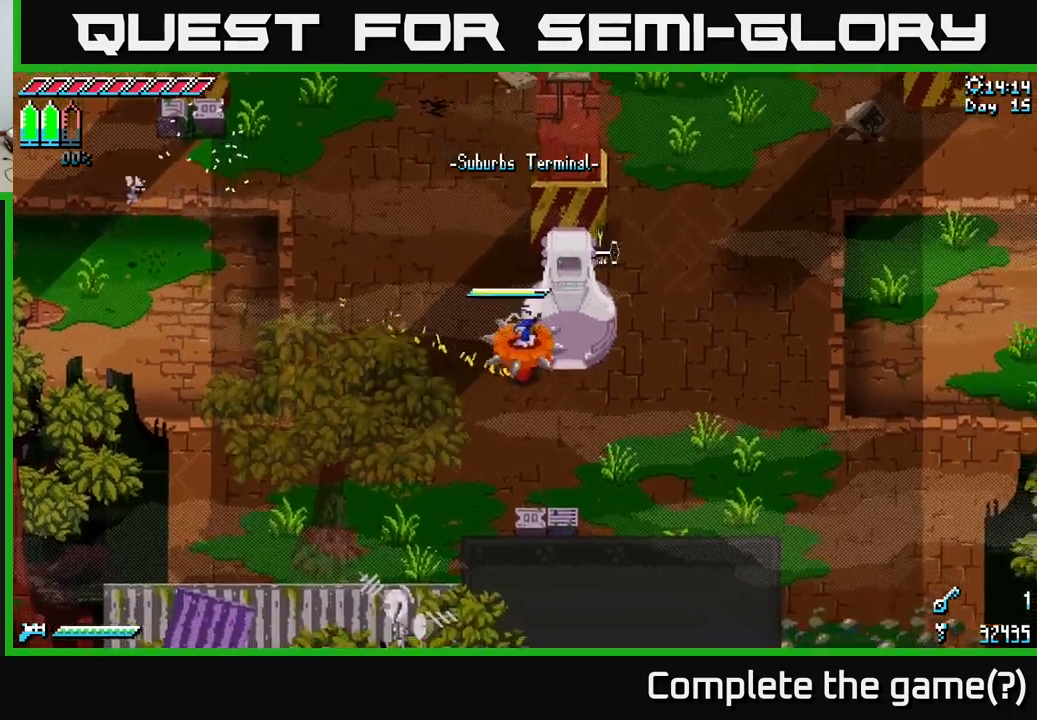
{"buttons": ["X"], "left_stick": "right", "right_stick": "center", "events": [[134, "A", "down"], [217, "A", "up"]]}
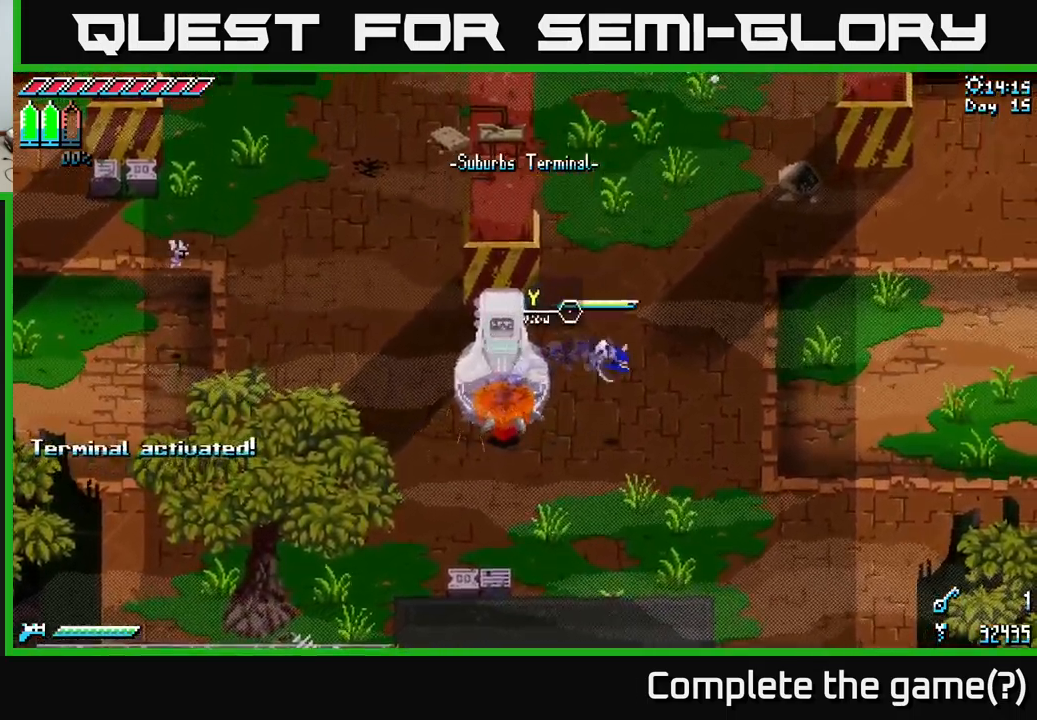
{"buttons": ["X"], "left_stick": "right", "right_stick": "center", "events": []}
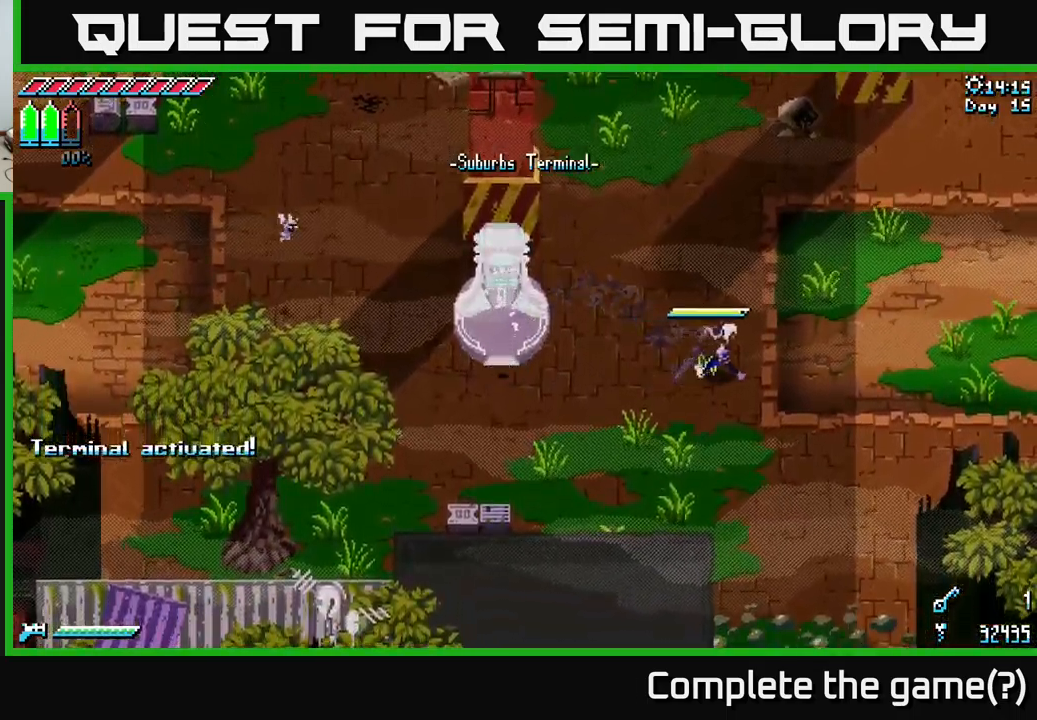
{"buttons": ["X"], "left_stick": "right", "right_stick": "center", "events": [[117, "A", "down"], [200, "A", "up"], [400, "A", "down"], [467, "A", "up"]]}
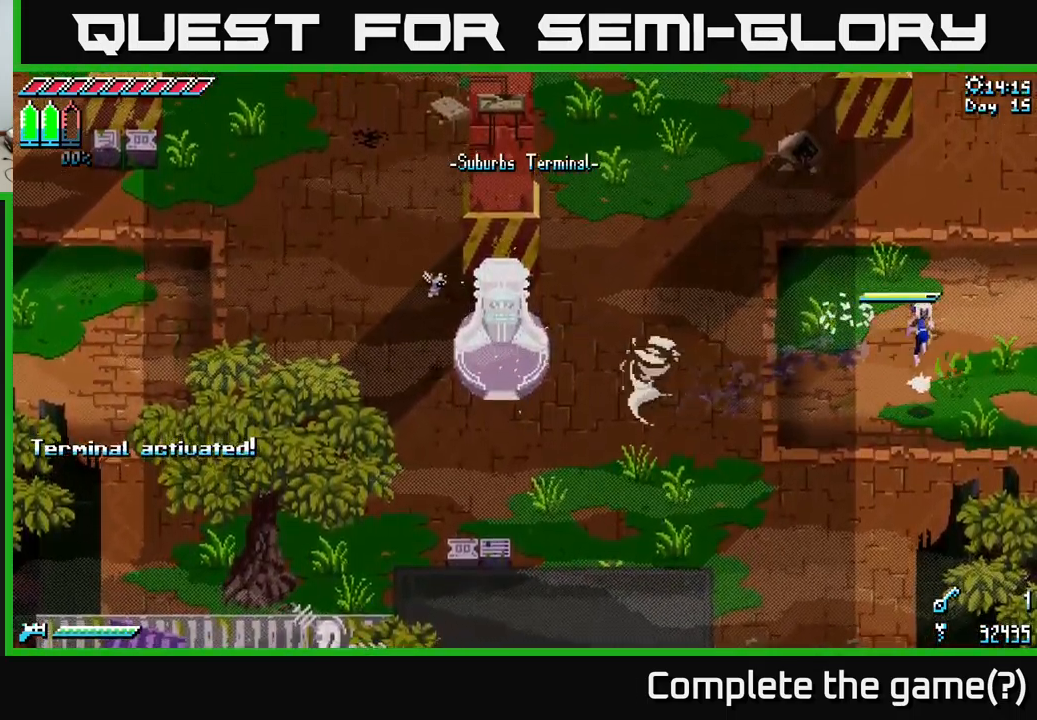
{"buttons": ["X"], "left_stick": "right", "right_stick": "center", "events": []}
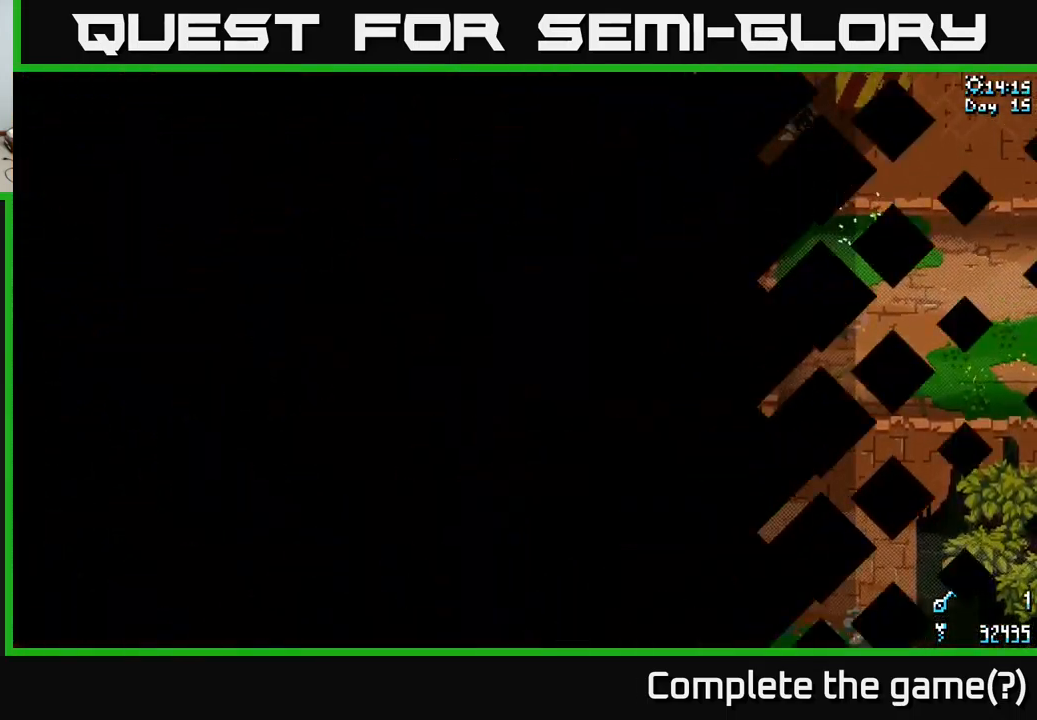
{"buttons": ["X"], "left_stick": "right", "right_stick": "center", "events": []}
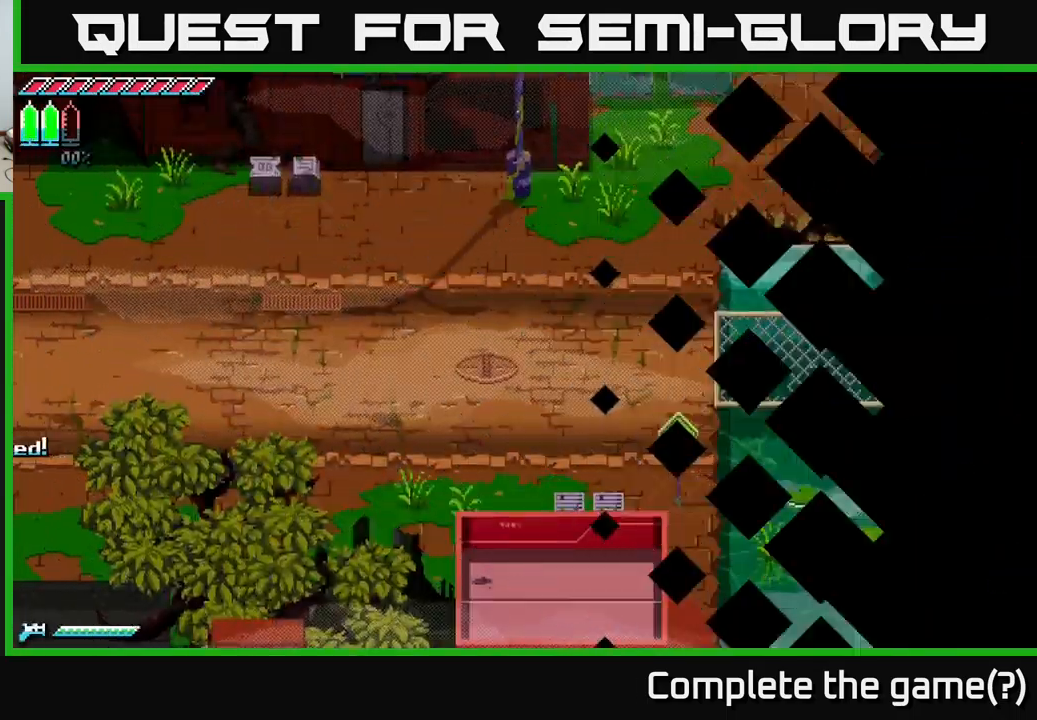
{"buttons": ["X"], "left_stick": "right", "right_stick": "center", "events": []}
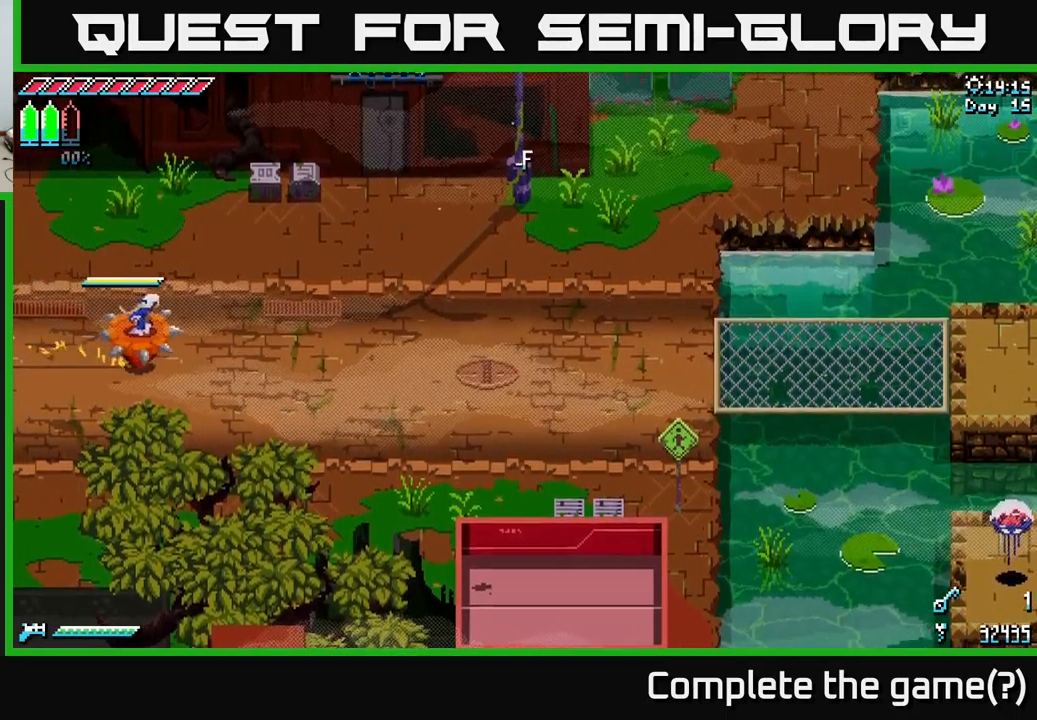
{"buttons": ["X"], "left_stick": "right", "right_stick": "center", "events": []}
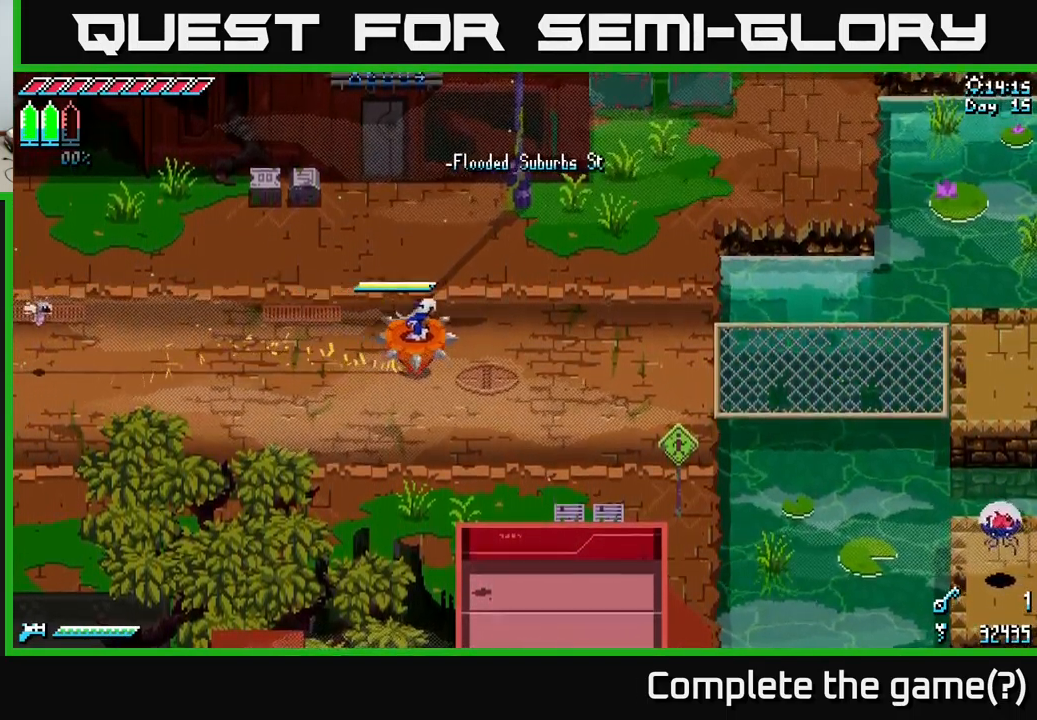
{"buttons": ["X"], "left_stick": "right", "right_stick": "center", "events": [[300, "A", "down"], [400, "A", "up"]]}
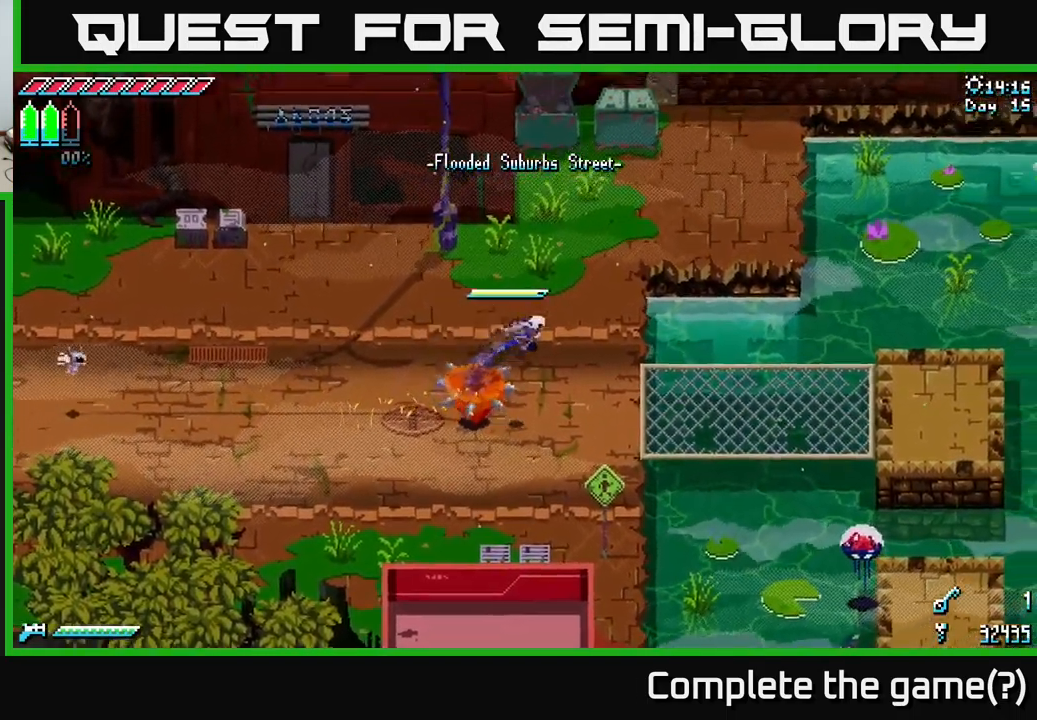
{"buttons": [], "left_stick": "center", "right_stick": "center", "events": [[34, "X", "up"], [100, "SELECT", "down"], [150, "left_stick", "center"], [267, "SELECT", "up"]]}
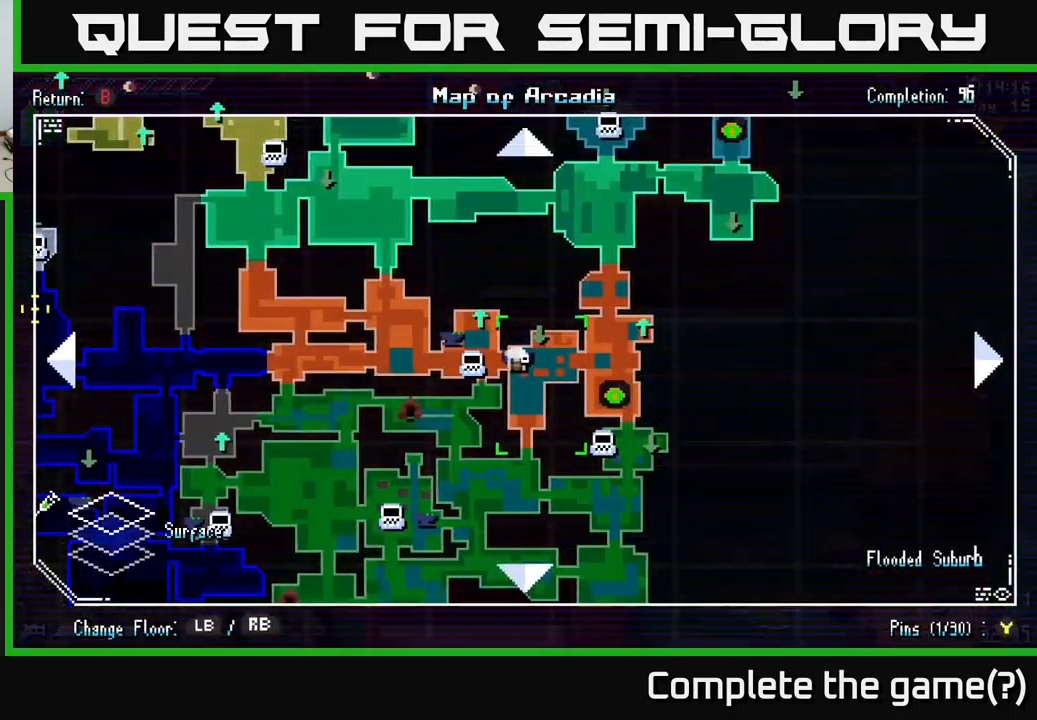
{"buttons": ["SELECT"], "left_stick": "center", "right_stick": "center", "events": [[433, "SELECT", "down"]]}
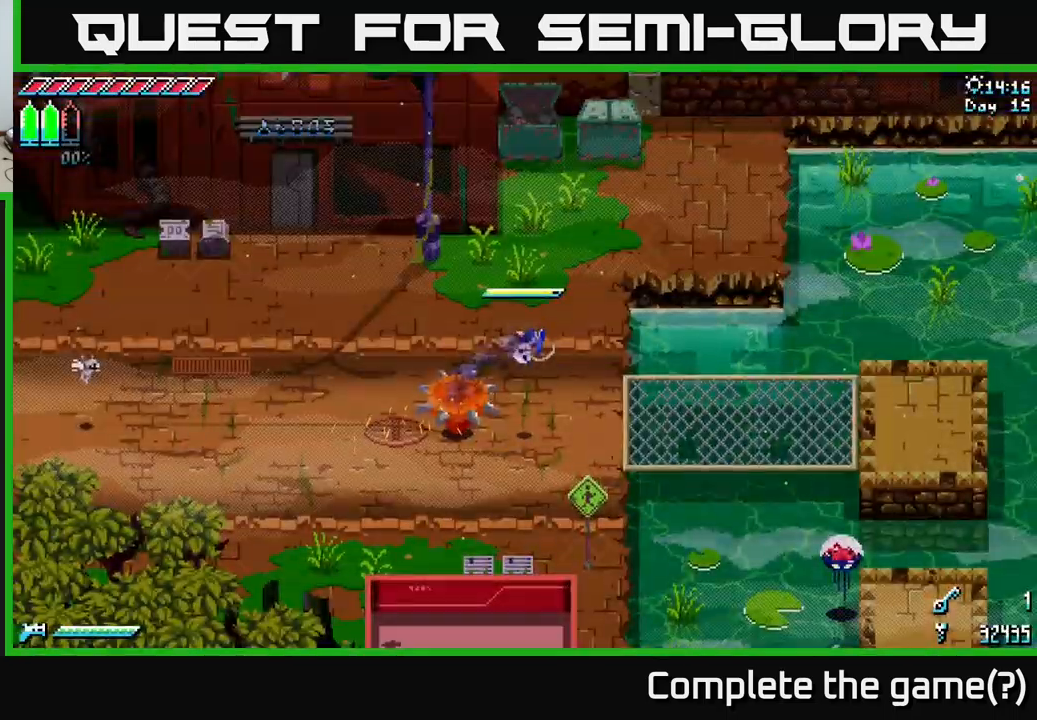
{"buttons": ["L2"], "left_stick": "right", "right_stick": "down-right", "events": [[33, "SELECT", "up"], [66, "right_stick", "down-right"], [216, "L2", "down"], [233, "left_stick", "right"], [333, "L2", "up"], [466, "L2", "down"]]}